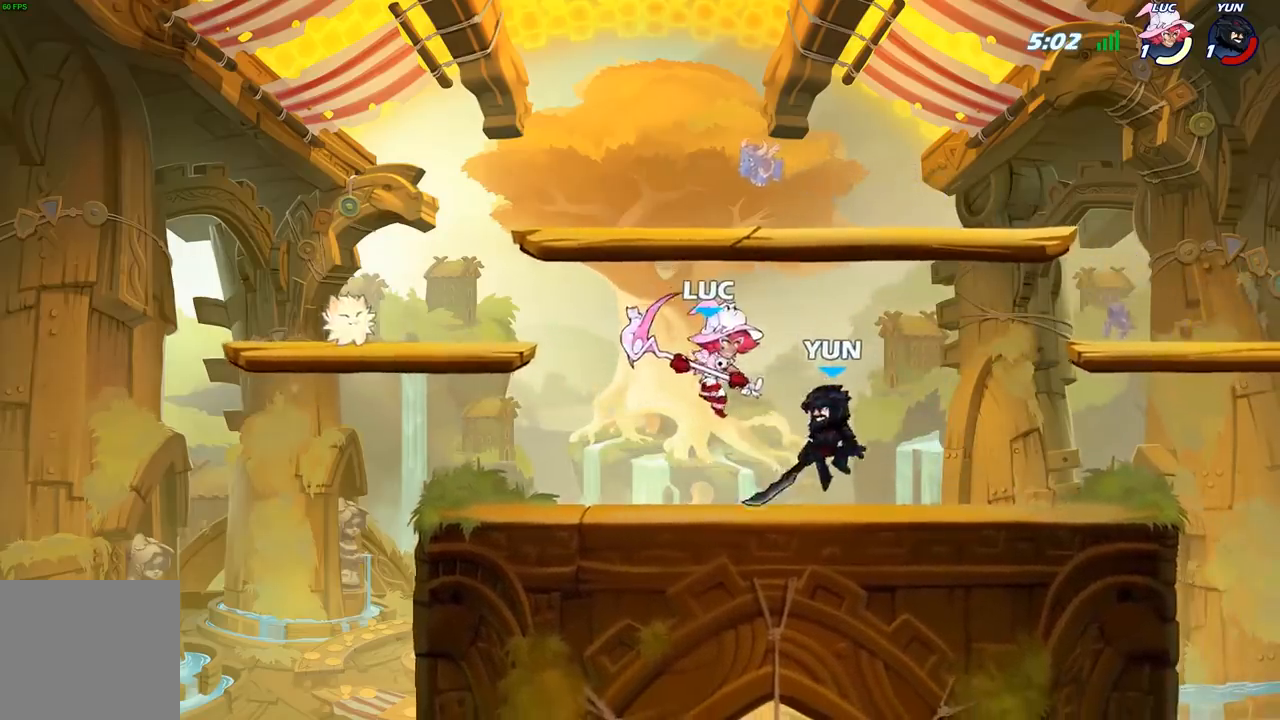
Gameplay with a controller (Xbox layout); each line is a JSON object with the inputs held at the frame after it. "events" lists button and stick changes between this image and that frame as [ms after this image, input, new state], when the widget could be followed in between.
{"buttons": ["R2"], "left_stick": "right", "right_stick": "center", "events": [[183, "left_stick", "down-left"], [267, "R2", "down"], [367, "left_stick", "center"], [500, "left_stick", "right"]]}
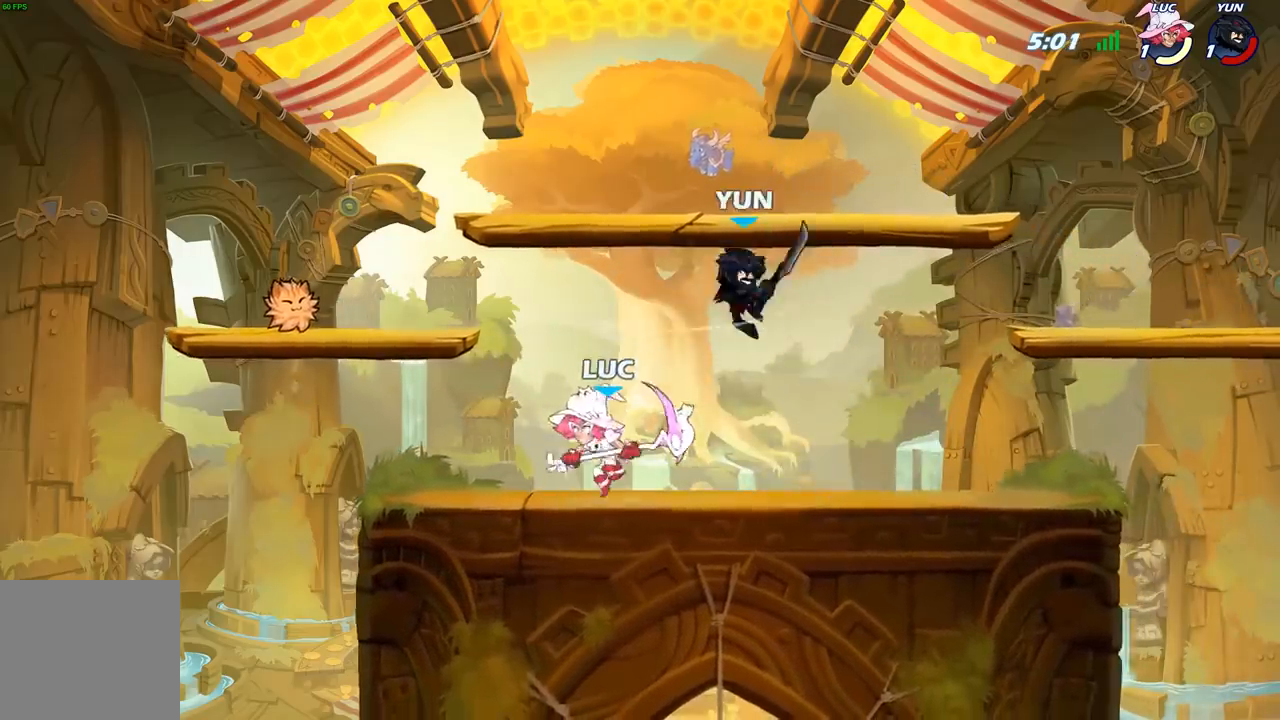
{"buttons": [], "left_stick": "left", "right_stick": "center", "events": [[33, "R2", "up"], [133, "A", "down"], [167, "left_stick", "up"], [183, "X", "down"], [233, "A", "up"], [233, "X", "up"], [267, "left_stick", "left"]]}
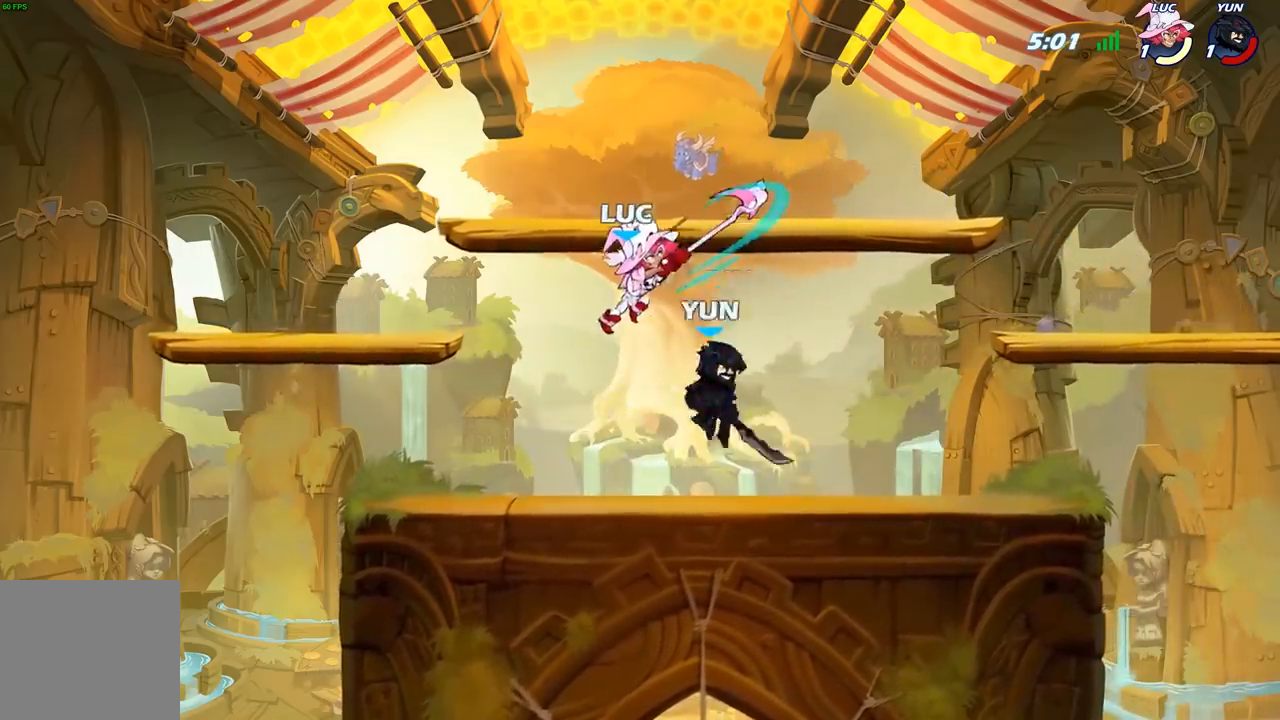
{"buttons": [], "left_stick": "left", "right_stick": "center", "events": [[183, "left_stick", "down"], [433, "left_stick", "left"]]}
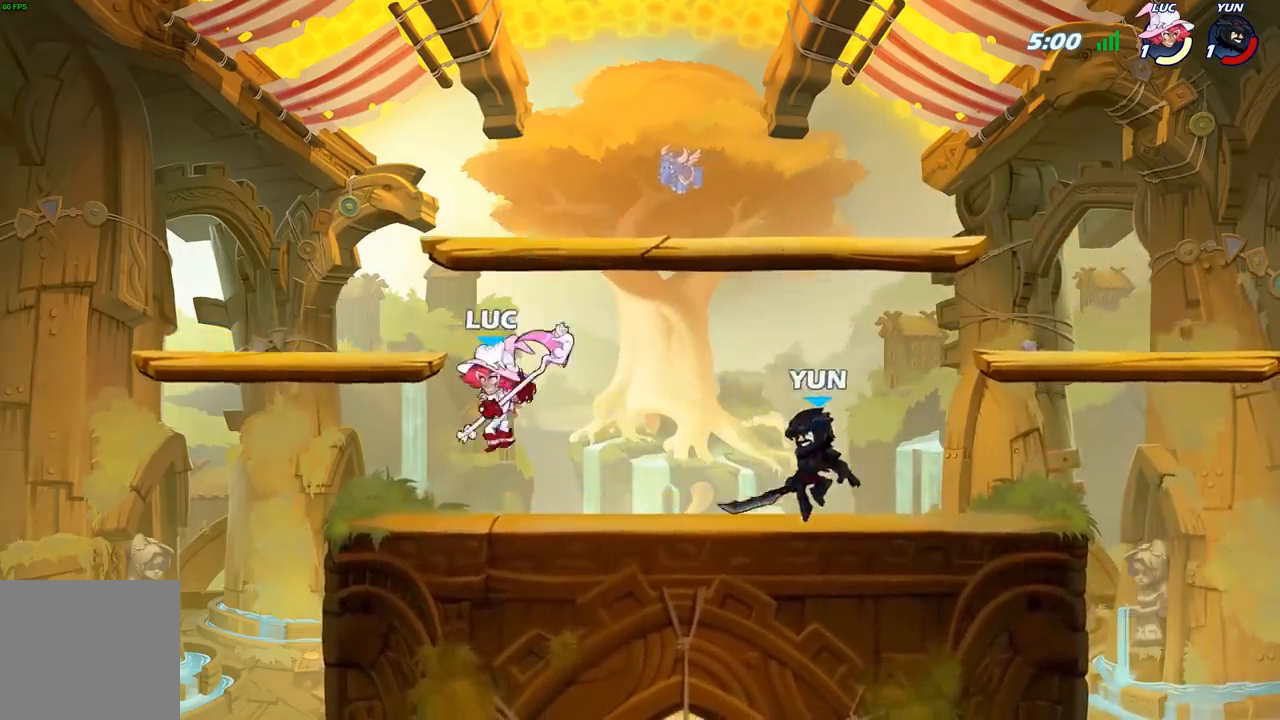
{"buttons": [], "left_stick": "right", "right_stick": "center", "events": [[183, "left_stick", "right"]]}
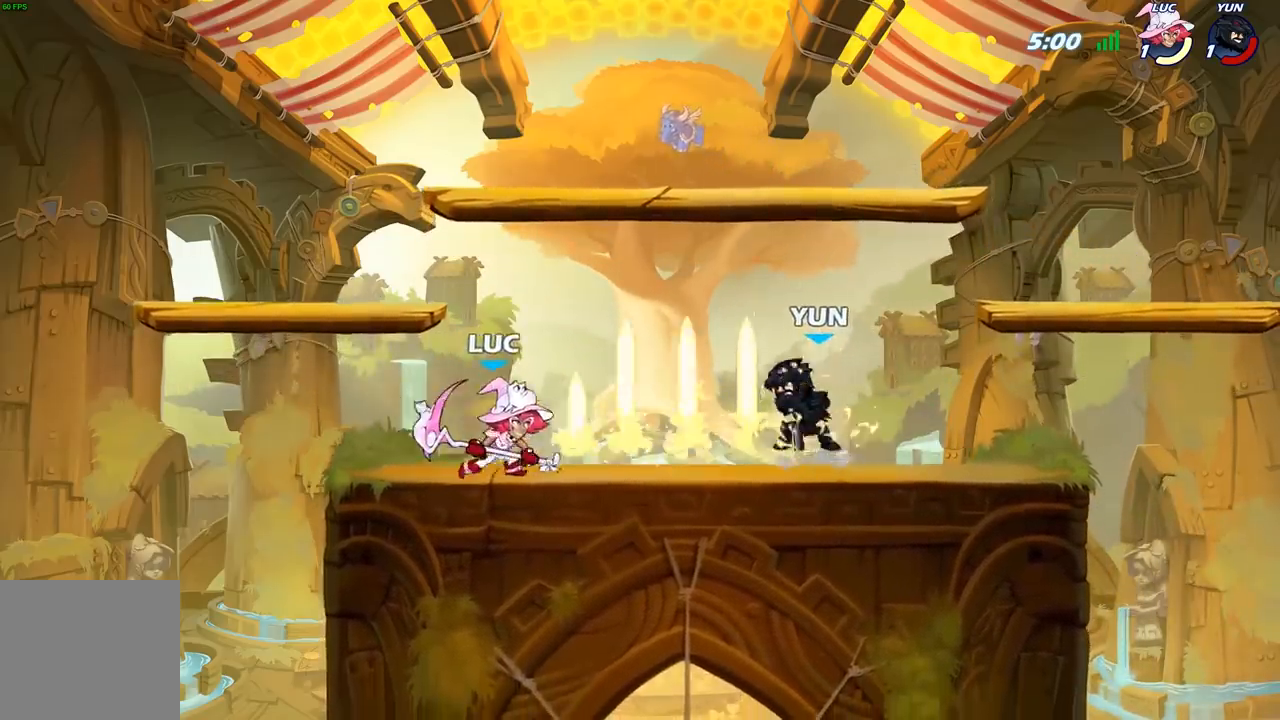
{"buttons": [], "left_stick": "right", "right_stick": "center", "events": [[50, "left_stick", "center"], [117, "left_stick", "down-right"], [333, "R2", "down"], [383, "X", "down"], [417, "R2", "up"], [467, "X", "up"], [483, "left_stick", "right"]]}
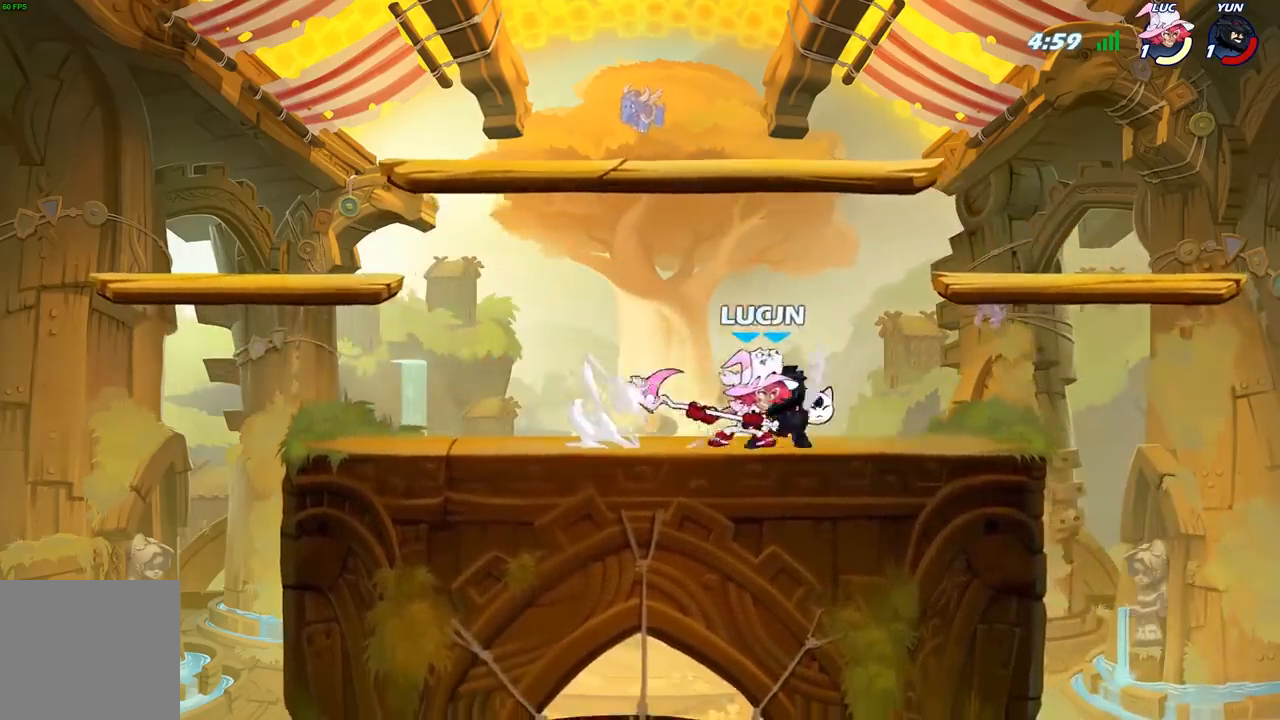
{"buttons": [], "left_stick": "center", "right_stick": "center", "events": [[500, "left_stick", "center"]]}
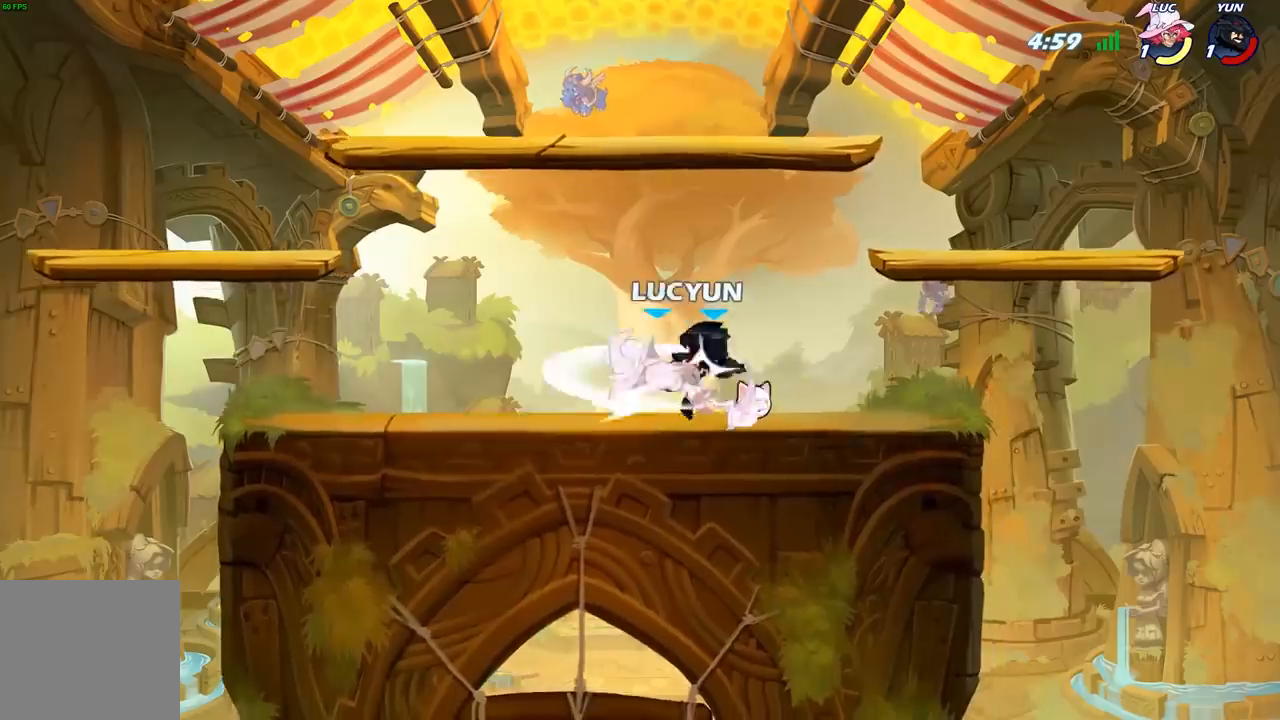
{"buttons": ["R2"], "left_stick": "up", "right_stick": "center", "events": [[233, "left_stick", "up"], [350, "A", "down"], [433, "R2", "down"], [483, "A", "up"]]}
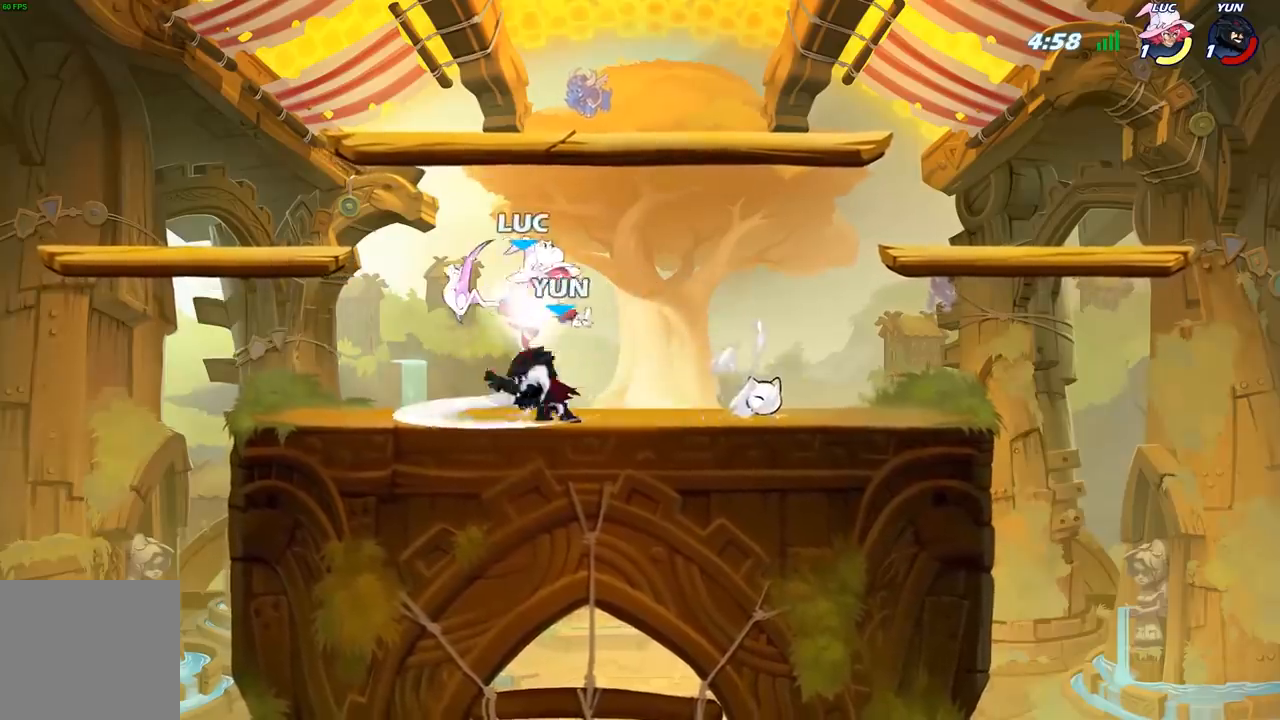
{"buttons": [], "left_stick": "right", "right_stick": "center", "events": [[100, "R2", "up"], [133, "left_stick", "left"], [200, "left_stick", "down-left"], [267, "X", "down"], [367, "X", "up"], [383, "left_stick", "down-right"], [500, "left_stick", "right"]]}
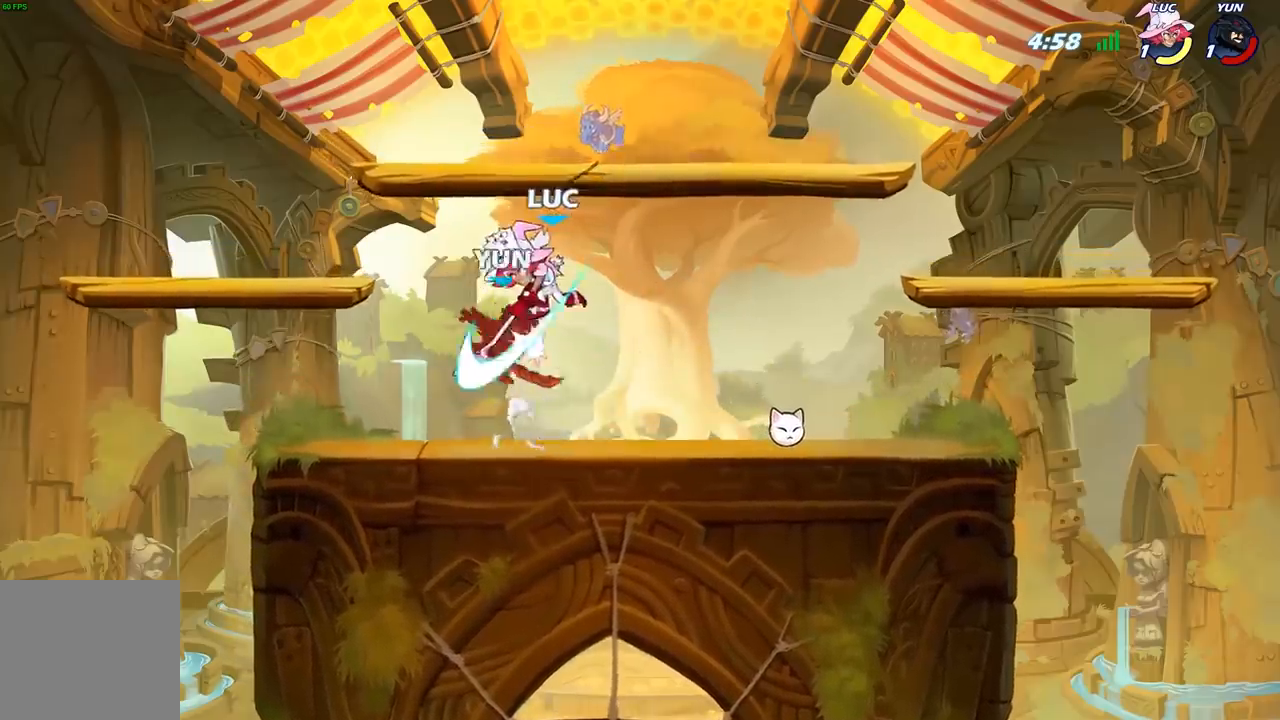
{"buttons": [], "left_stick": "right", "right_stick": "center", "events": []}
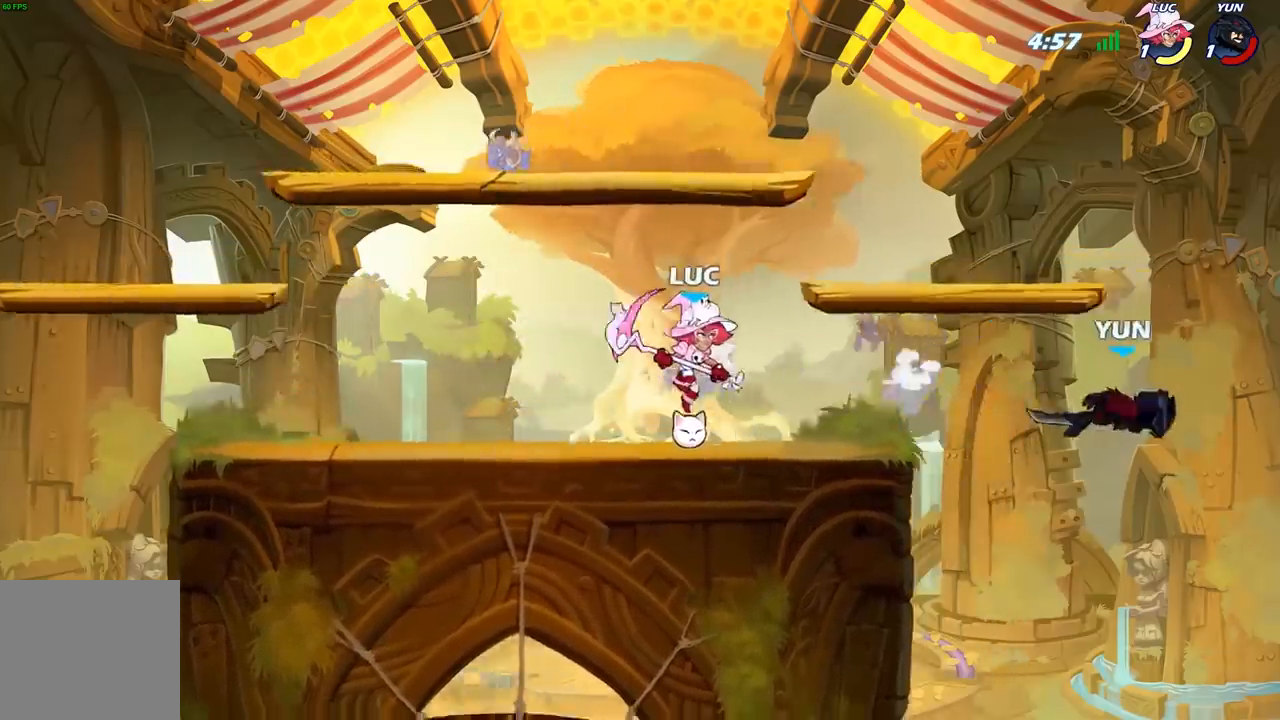
{"buttons": [], "left_stick": "right", "right_stick": "center", "events": [[200, "R2", "down"], [300, "R2", "up"], [367, "R1", "down"], [450, "R1", "up"]]}
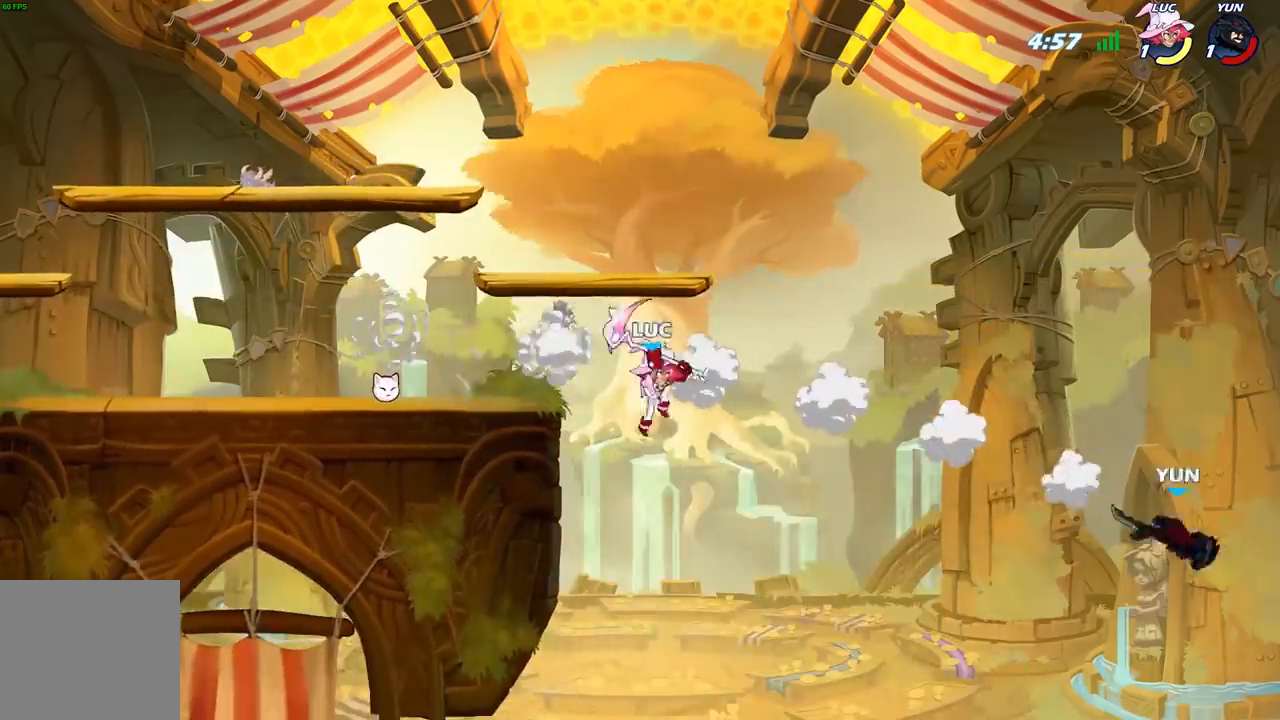
{"buttons": [], "left_stick": "center", "right_stick": "center", "events": [[33, "left_stick", "center"]]}
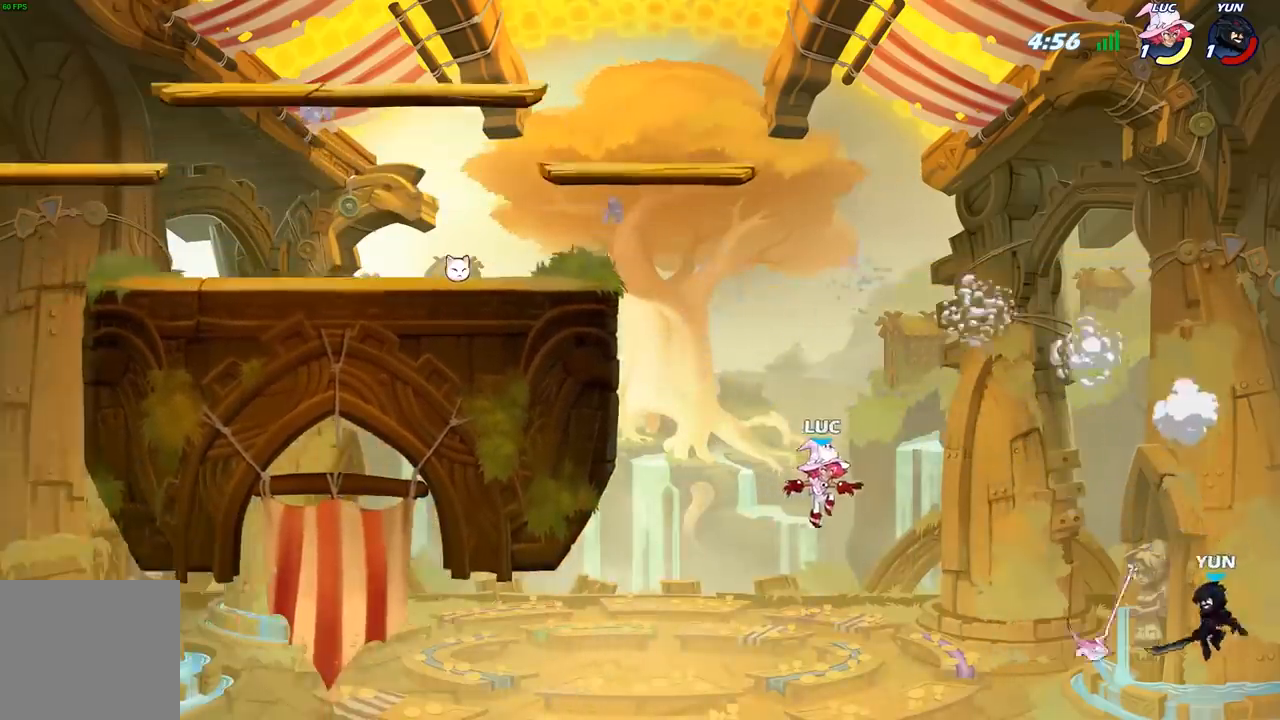
{"buttons": [], "left_stick": "left", "right_stick": "center", "events": [[17, "A", "down"], [150, "A", "up"], [417, "left_stick", "left"]]}
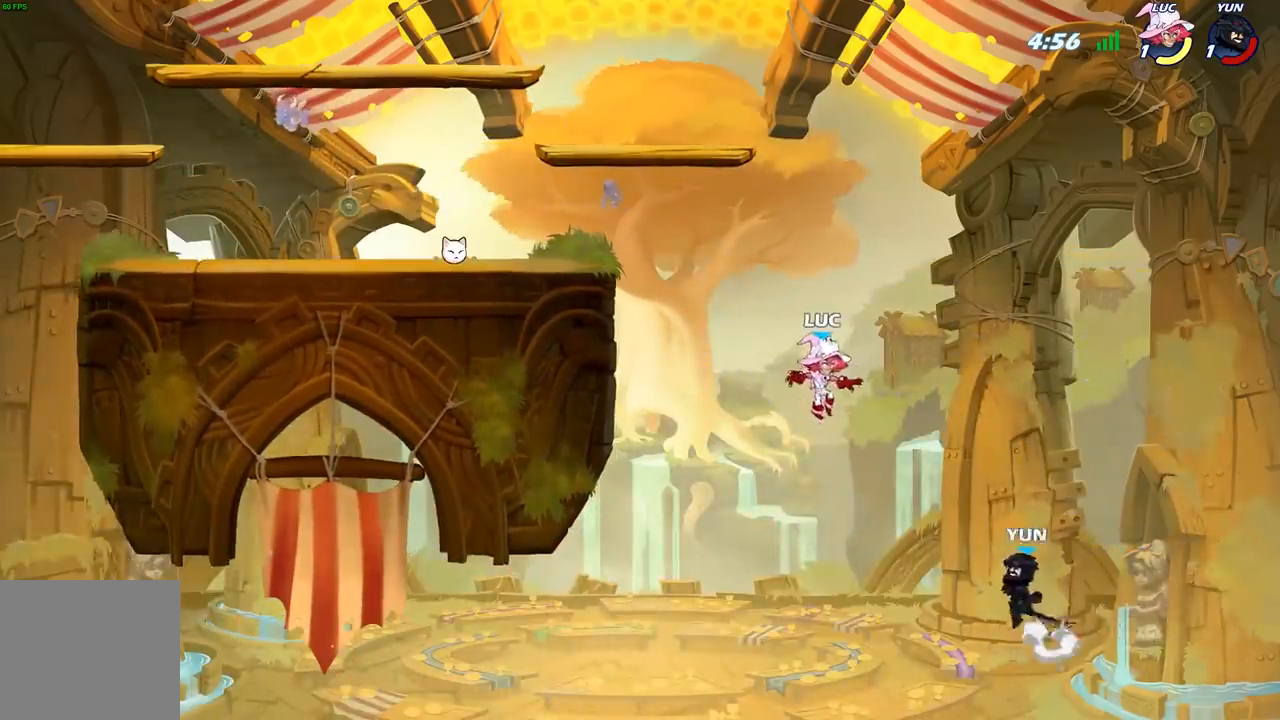
{"buttons": [], "left_stick": "center", "right_stick": "center", "events": [[167, "left_stick", "center"], [200, "A", "down"], [500, "A", "up"]]}
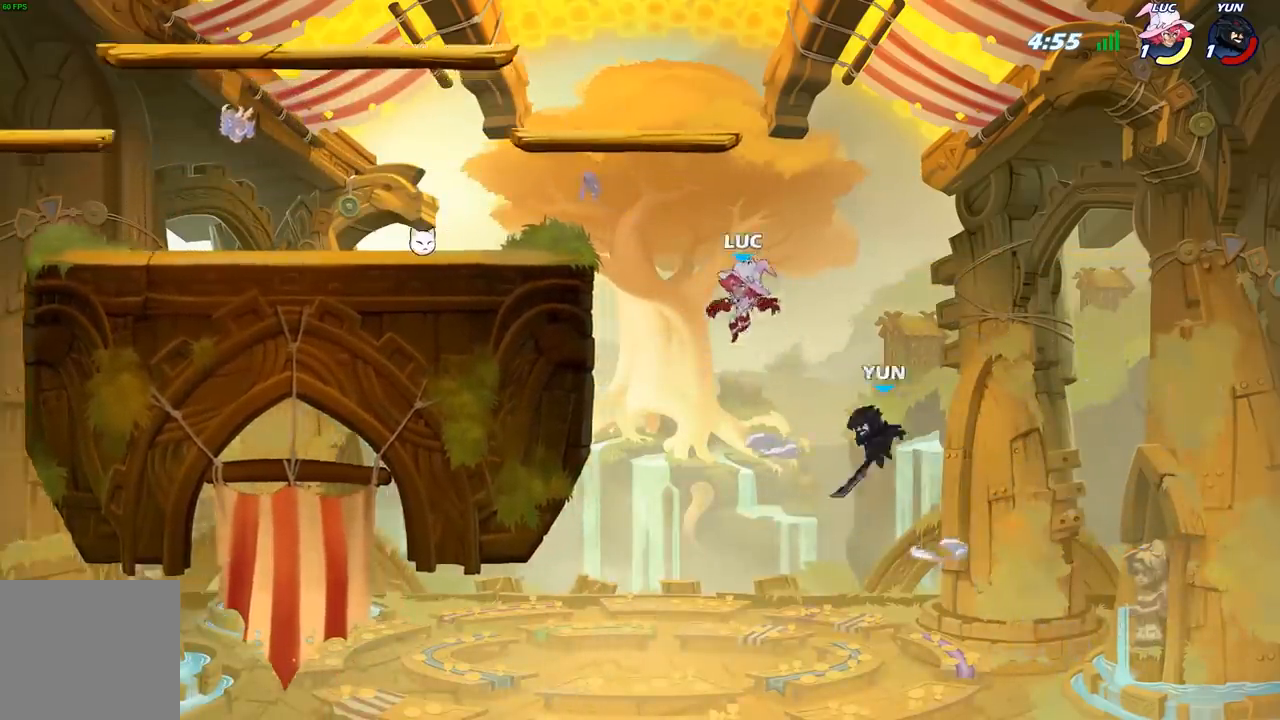
{"buttons": [], "left_stick": "center", "right_stick": "center", "events": [[17, "left_stick", "right"], [133, "left_stick", "down"], [167, "B", "down"], [433, "B", "up"], [433, "left_stick", "center"]]}
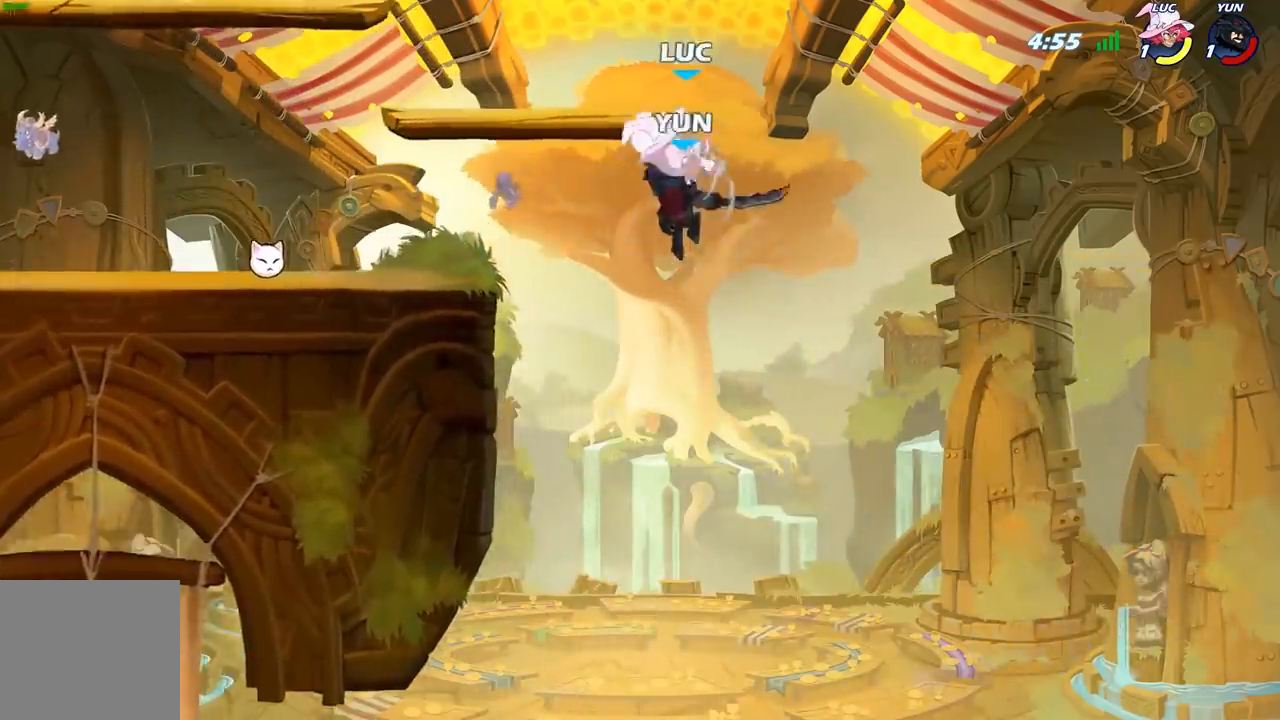
{"buttons": [], "left_stick": "left", "right_stick": "center", "events": [[83, "left_stick", "left"], [167, "left_stick", "down-left"], [350, "left_stick", "left"]]}
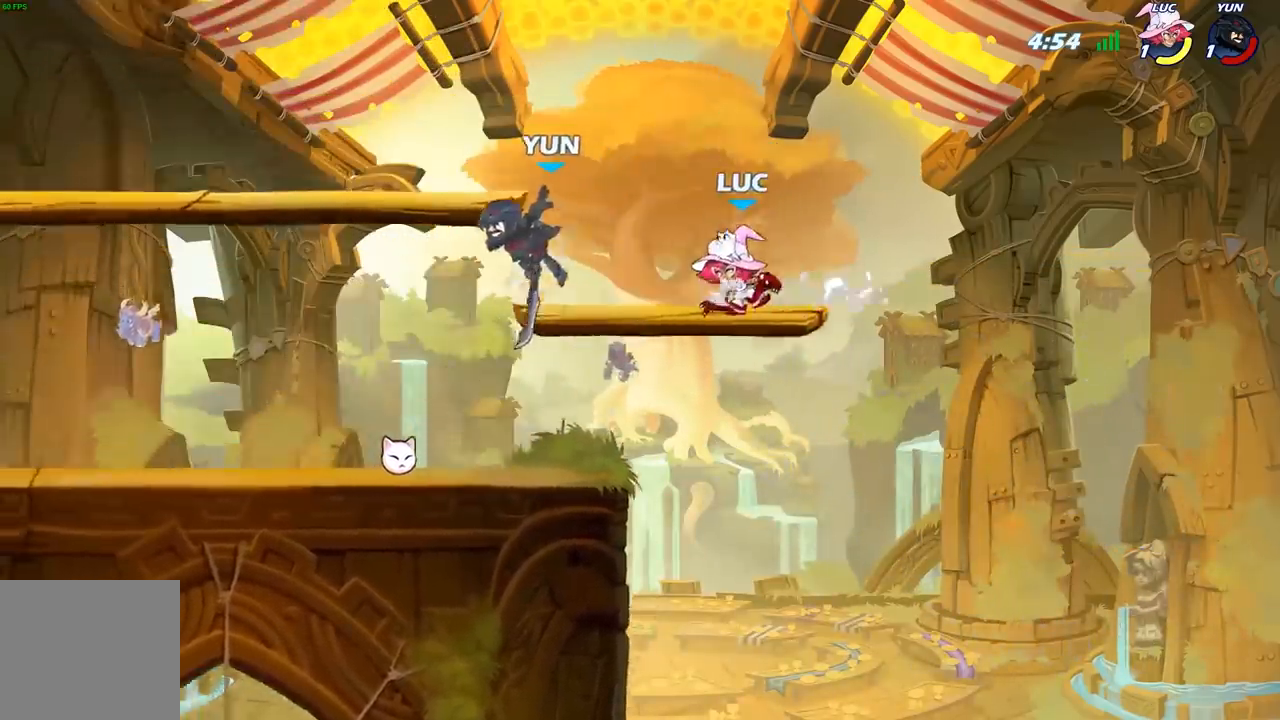
{"buttons": [], "left_stick": "up-left", "right_stick": "center", "events": [[150, "left_stick", "center"], [200, "left_stick", "right"], [467, "left_stick", "up-left"]]}
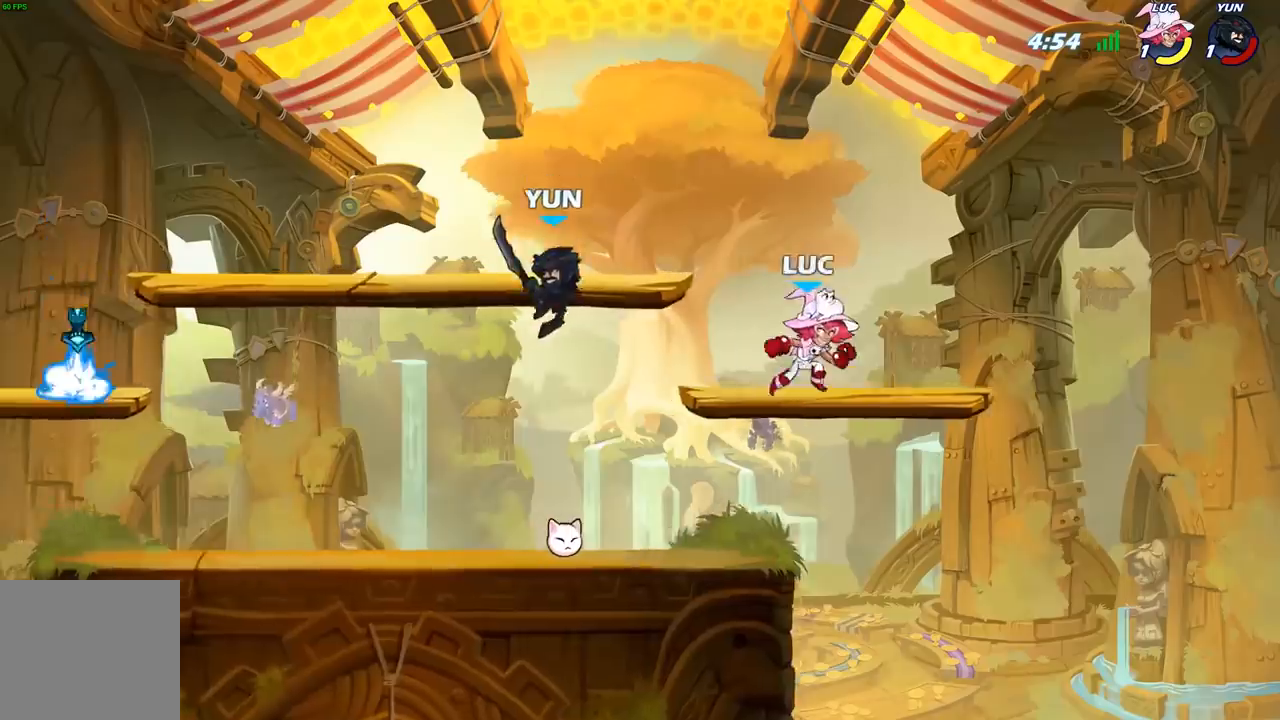
{"buttons": ["A"], "left_stick": "up-right", "right_stick": "center", "events": [[67, "R2", "down"], [67, "left_stick", "left"], [200, "R2", "up"], [267, "left_stick", "center"], [317, "left_stick", "up-left"], [400, "A", "down"], [467, "left_stick", "up-right"]]}
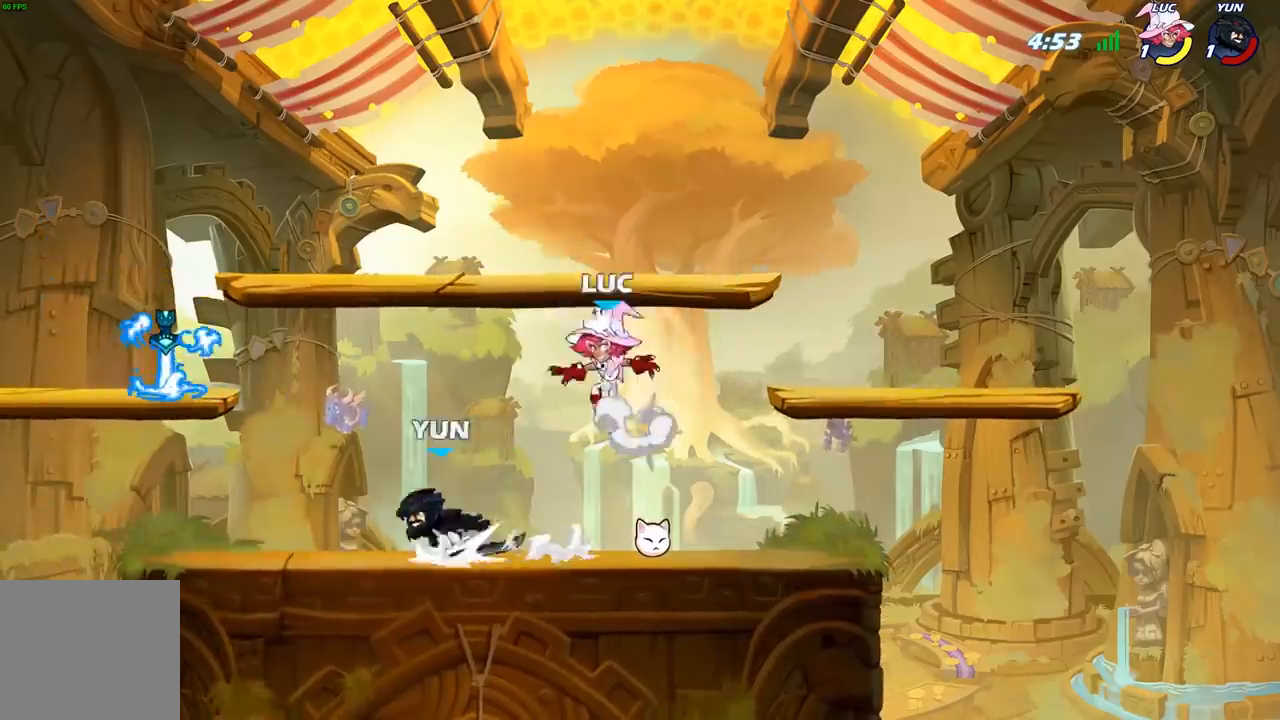
{"buttons": [], "left_stick": "down-right", "right_stick": "center", "events": [[50, "A", "up"], [133, "left_stick", "down-right"]]}
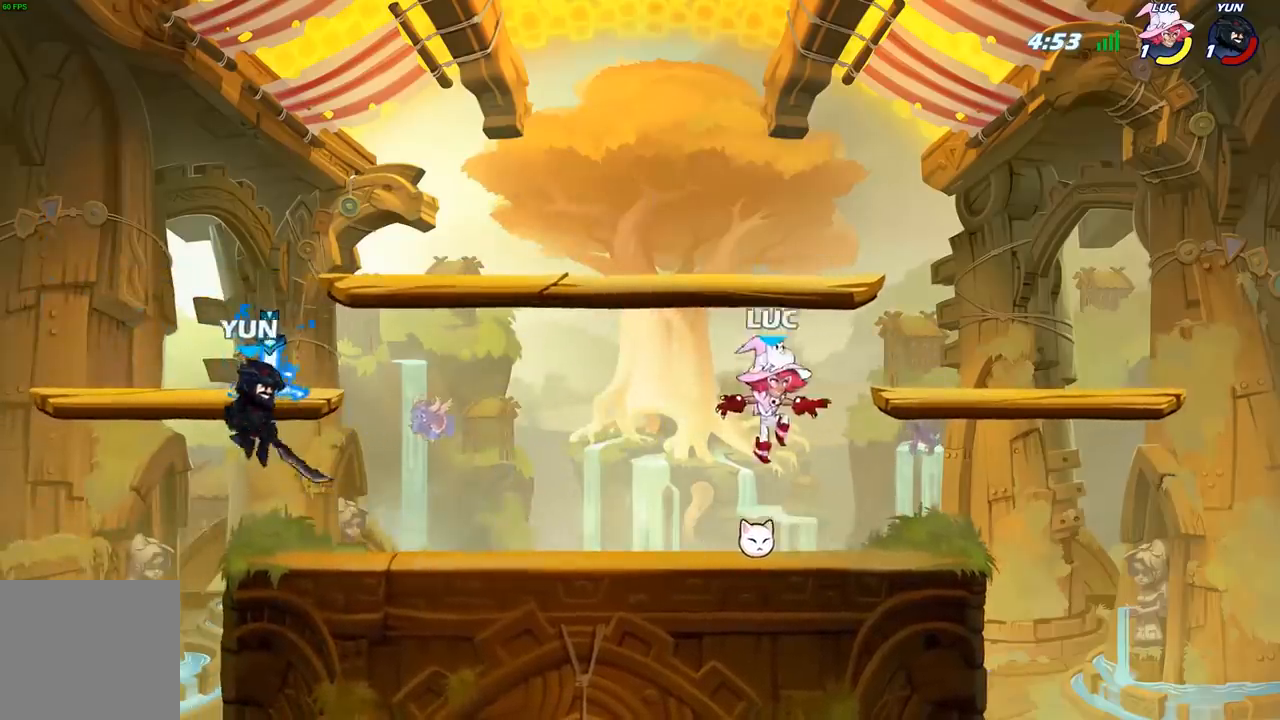
{"buttons": [], "left_stick": "center", "right_stick": "center", "events": [[100, "R1", "down"], [117, "left_stick", "left"], [133, "A", "down"], [217, "R1", "up"], [250, "A", "up"], [417, "R1", "down"], [467, "left_stick", "center"], [483, "R1", "up"]]}
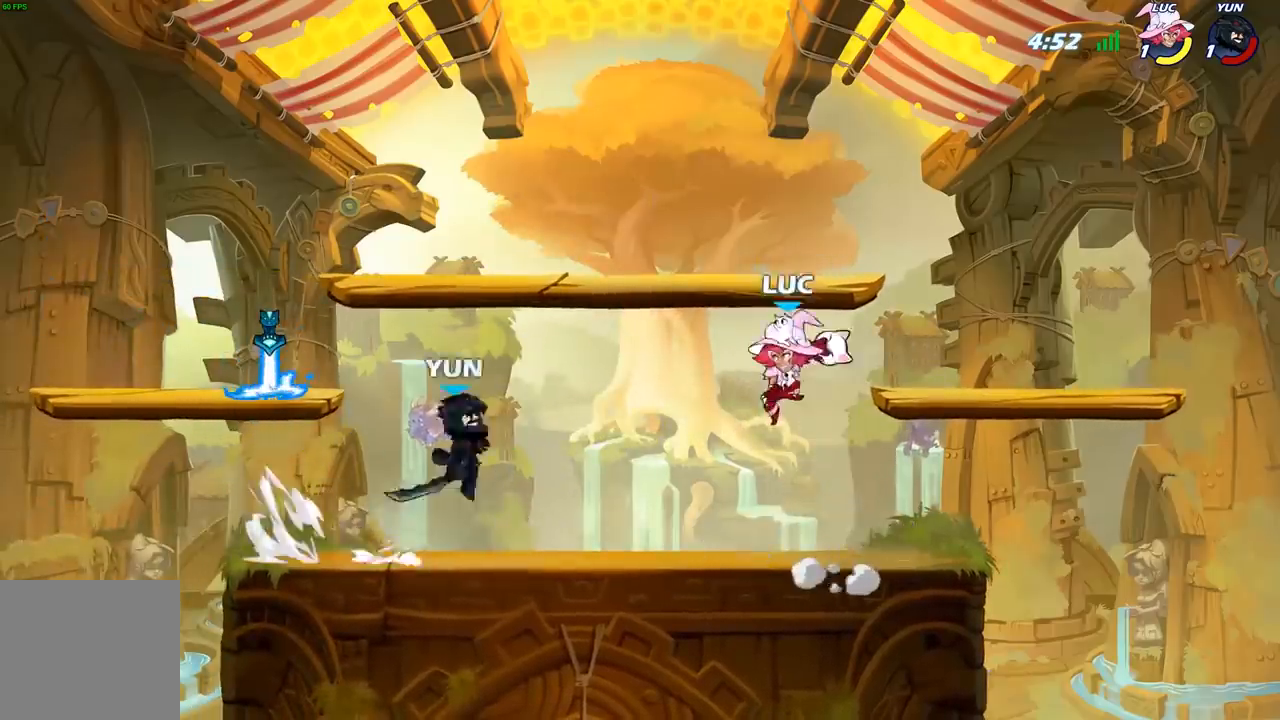
{"buttons": [], "left_stick": "right", "right_stick": "center", "events": [[267, "left_stick", "right"]]}
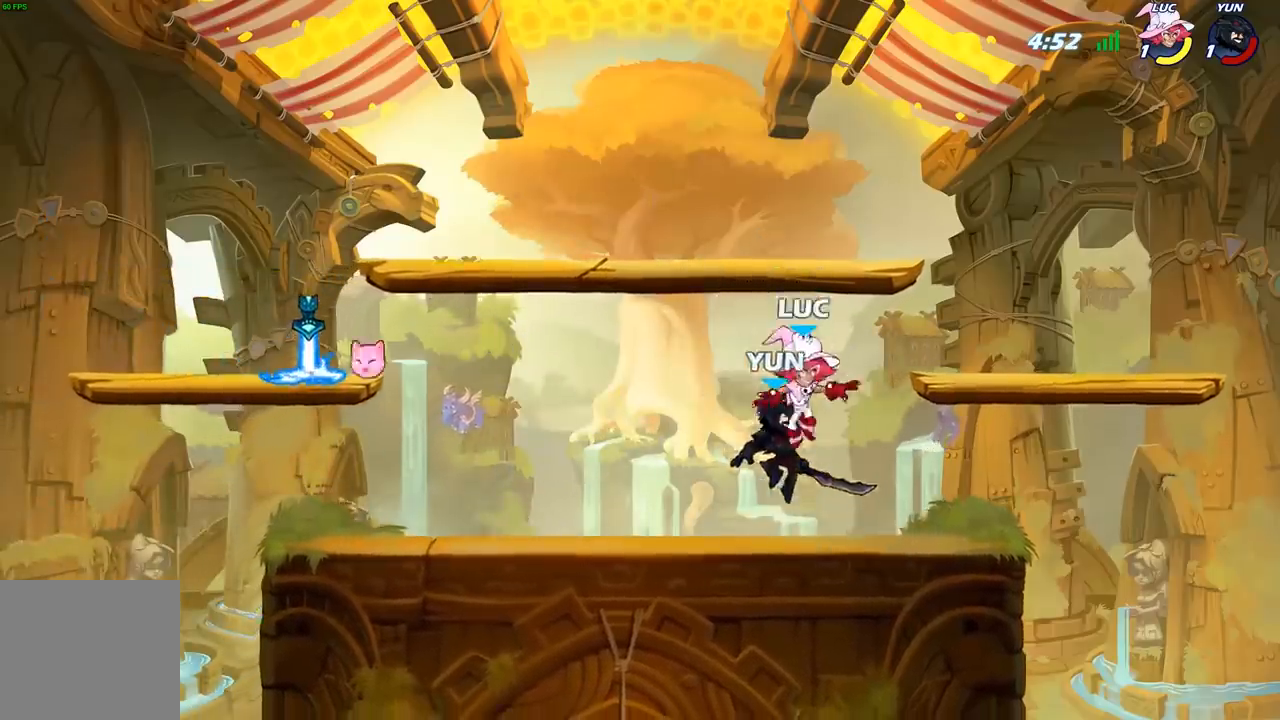
{"buttons": ["X"], "left_stick": "center", "right_stick": "center", "events": [[33, "left_stick", "center"], [100, "X", "down"], [200, "X", "up"], [267, "X", "down"], [367, "X", "up"], [450, "X", "down"]]}
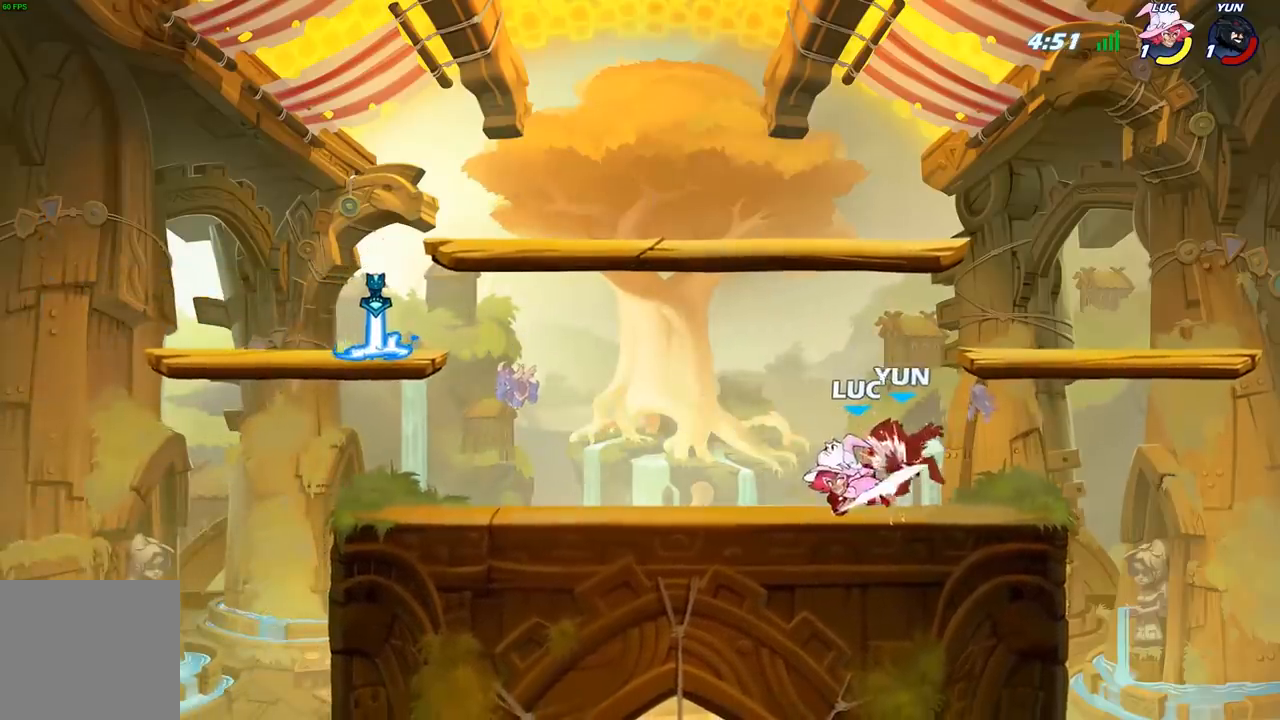
{"buttons": [], "left_stick": "left", "right_stick": "center", "events": [[50, "X", "up"], [133, "X", "down"], [267, "X", "up"], [317, "left_stick", "left"]]}
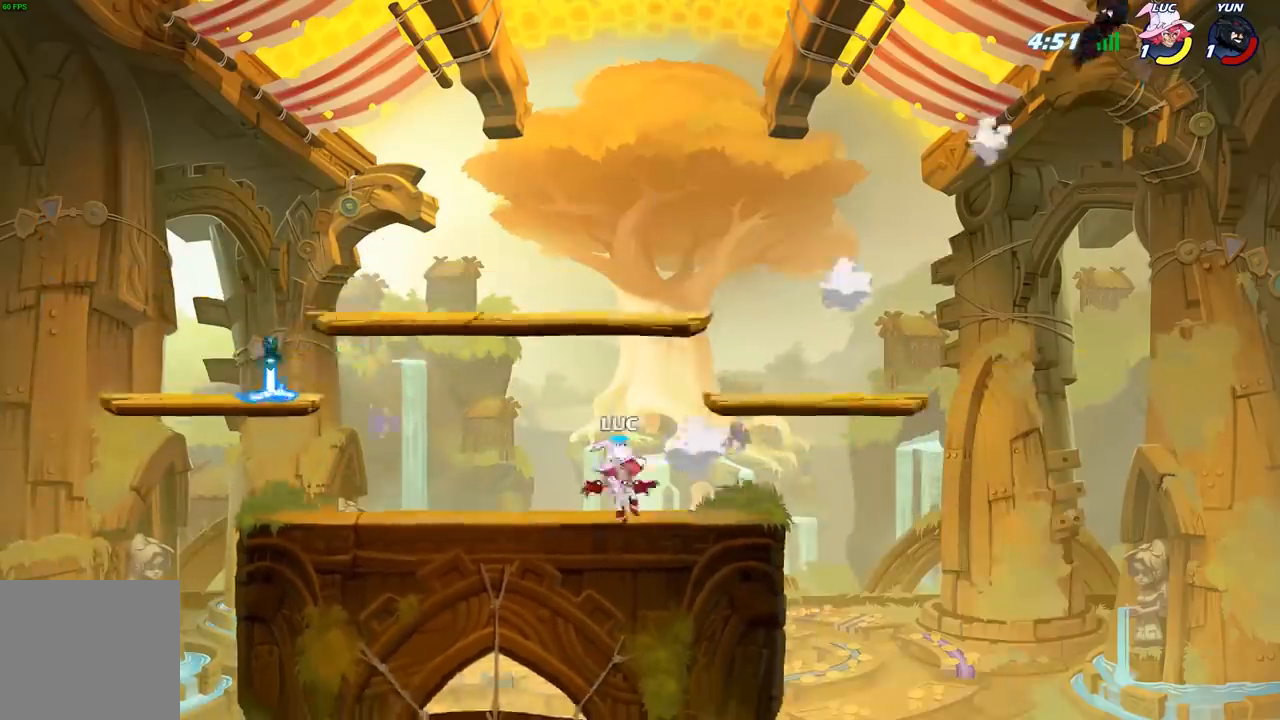
{"buttons": [], "left_stick": "up-left", "right_stick": "center", "events": [[183, "left_stick", "up-left"], [217, "R2", "down"], [267, "A", "down"], [383, "A", "up"], [400, "R2", "up"]]}
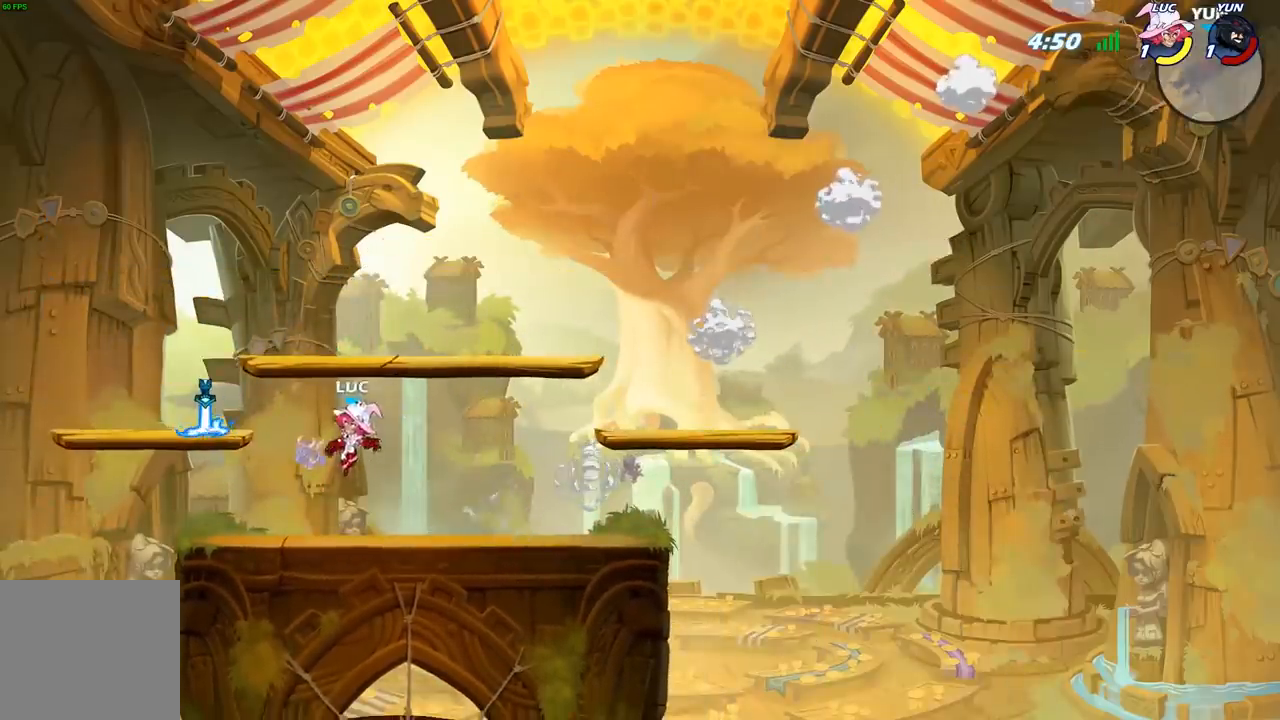
{"buttons": [], "left_stick": "down", "right_stick": "center", "events": [[200, "A", "down"], [200, "R1", "down"], [300, "left_stick", "up-right"], [333, "A", "up"], [350, "R1", "up"], [450, "left_stick", "down"]]}
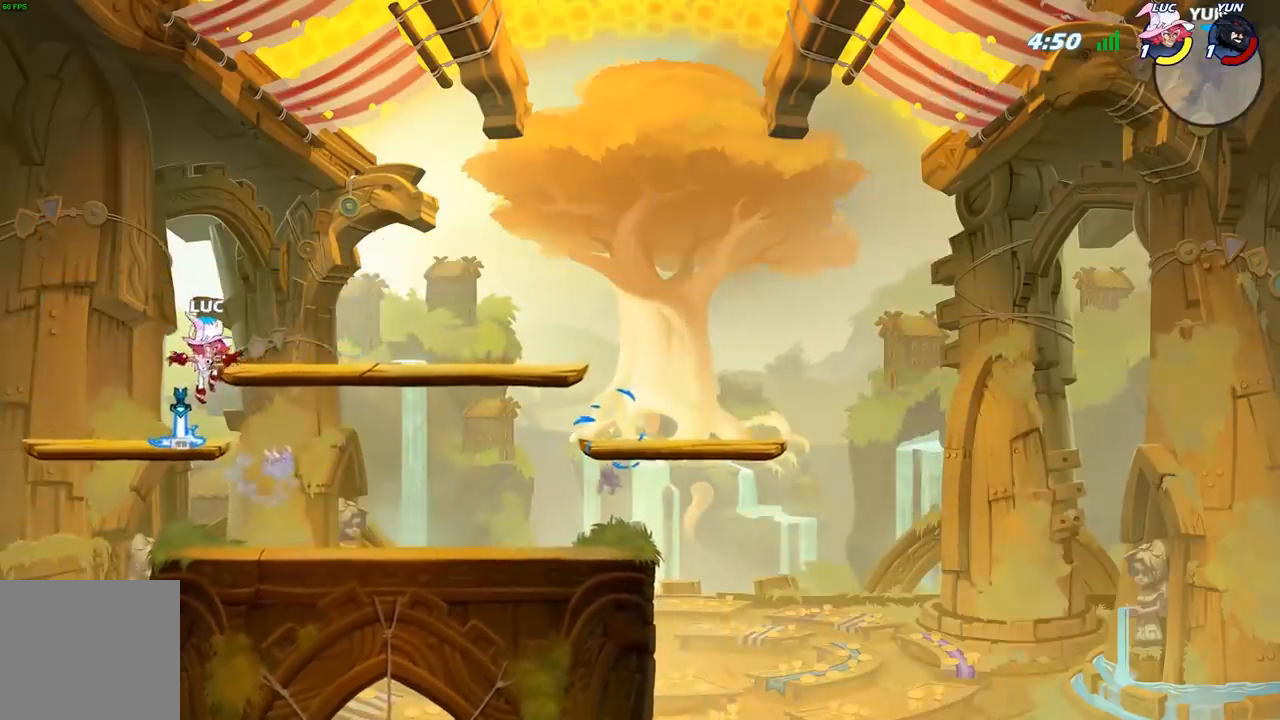
{"buttons": ["R2"], "left_stick": "right", "right_stick": "center", "events": [[117, "left_stick", "up-left"], [283, "R1", "down"], [283, "left_stick", "right"], [383, "R1", "up"], [450, "R2", "down"]]}
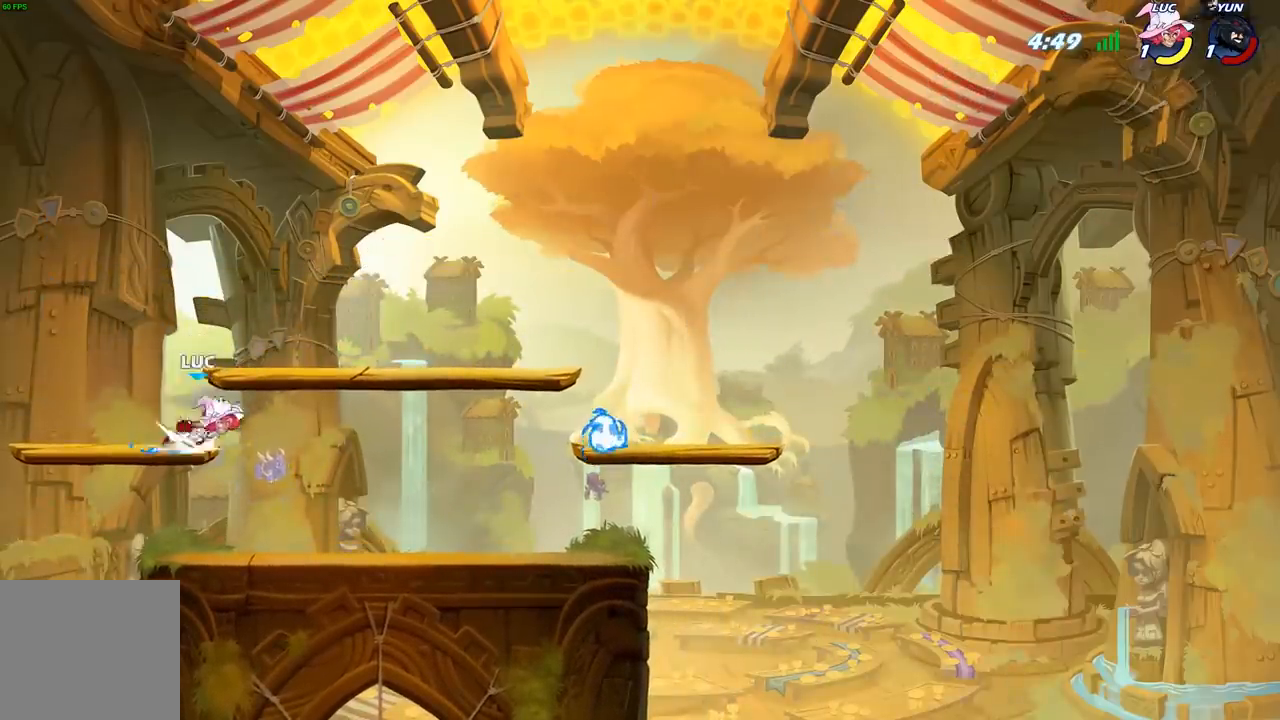
{"buttons": [], "left_stick": "right", "right_stick": "center", "events": [[217, "R2", "up"]]}
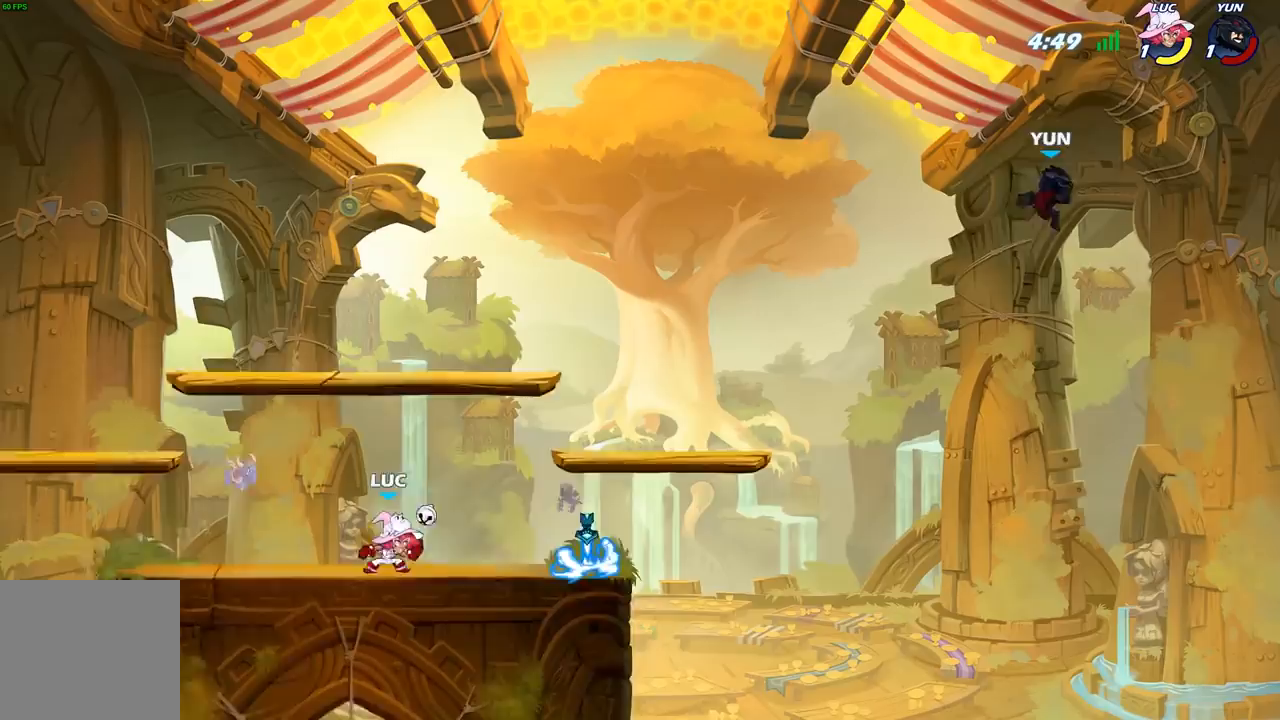
{"buttons": ["B"], "left_stick": "down", "right_stick": "center", "events": [[350, "R2", "down"], [400, "left_stick", "down"], [417, "B", "down"], [483, "R2", "up"]]}
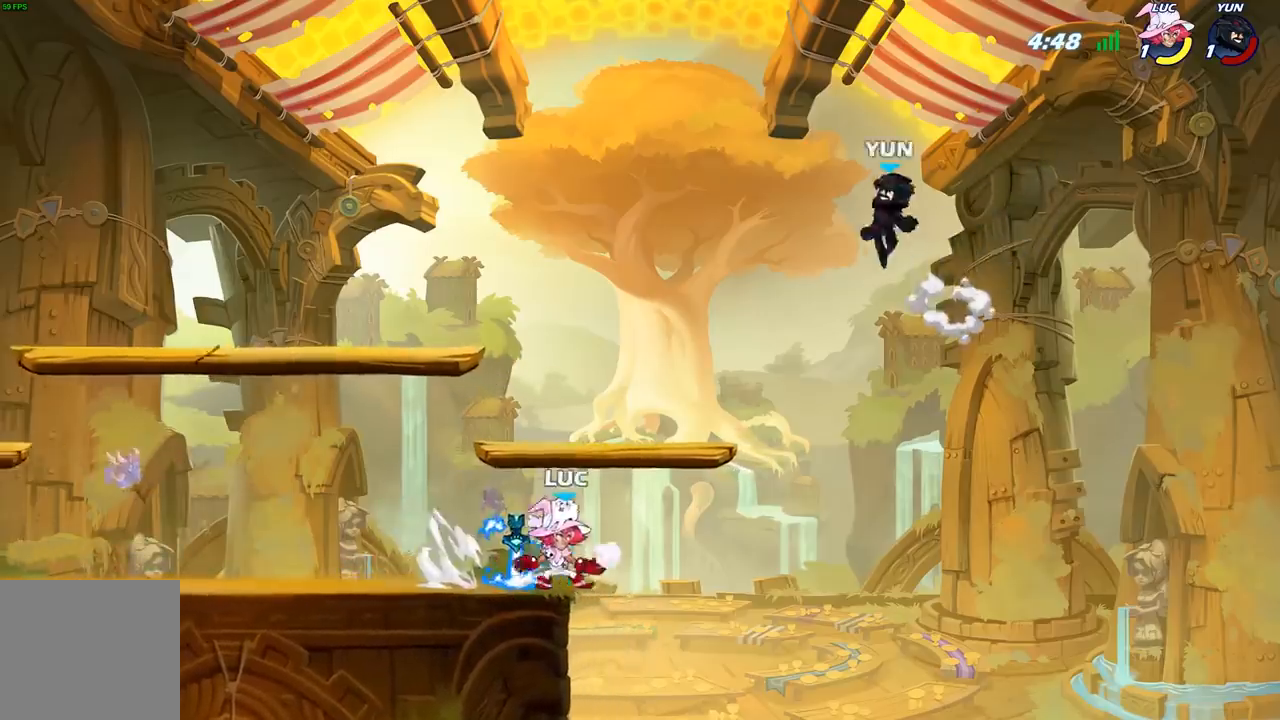
{"buttons": [], "left_stick": "center", "right_stick": "center", "events": [[150, "B", "up"], [250, "left_stick", "center"]]}
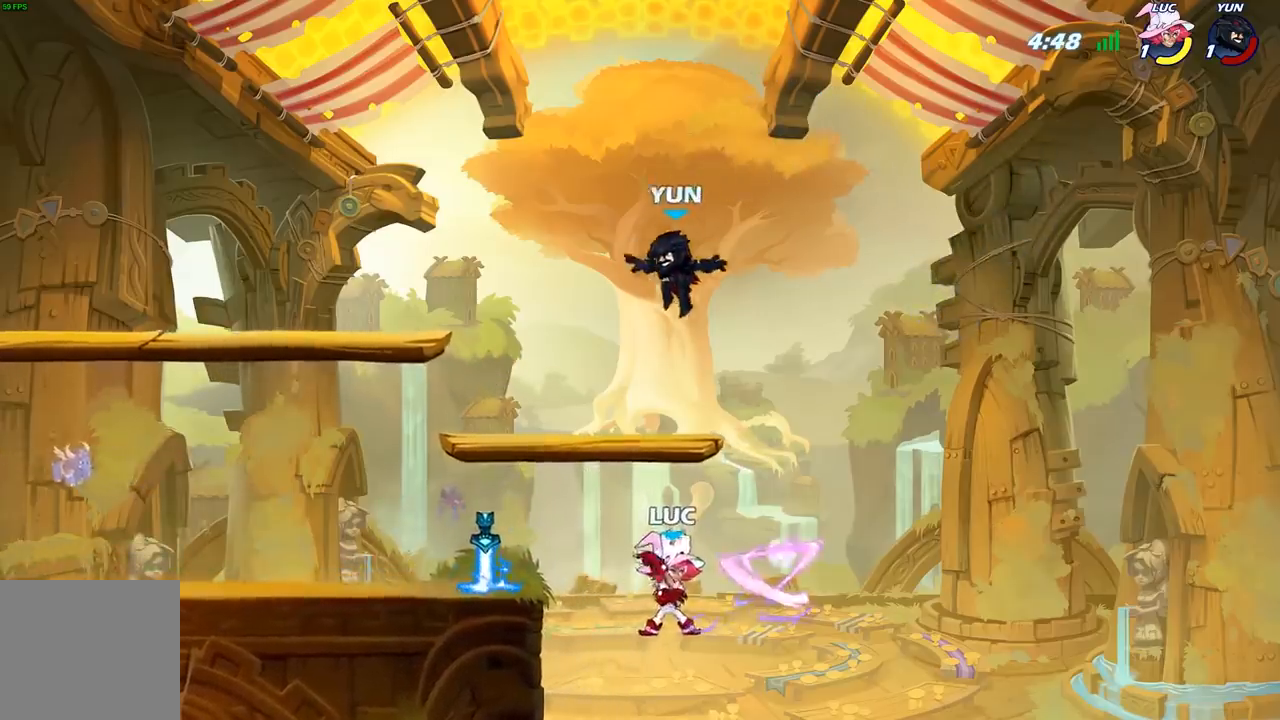
{"buttons": [], "left_stick": "left", "right_stick": "center", "events": [[67, "left_stick", "left"], [317, "B", "down"], [417, "B", "up"]]}
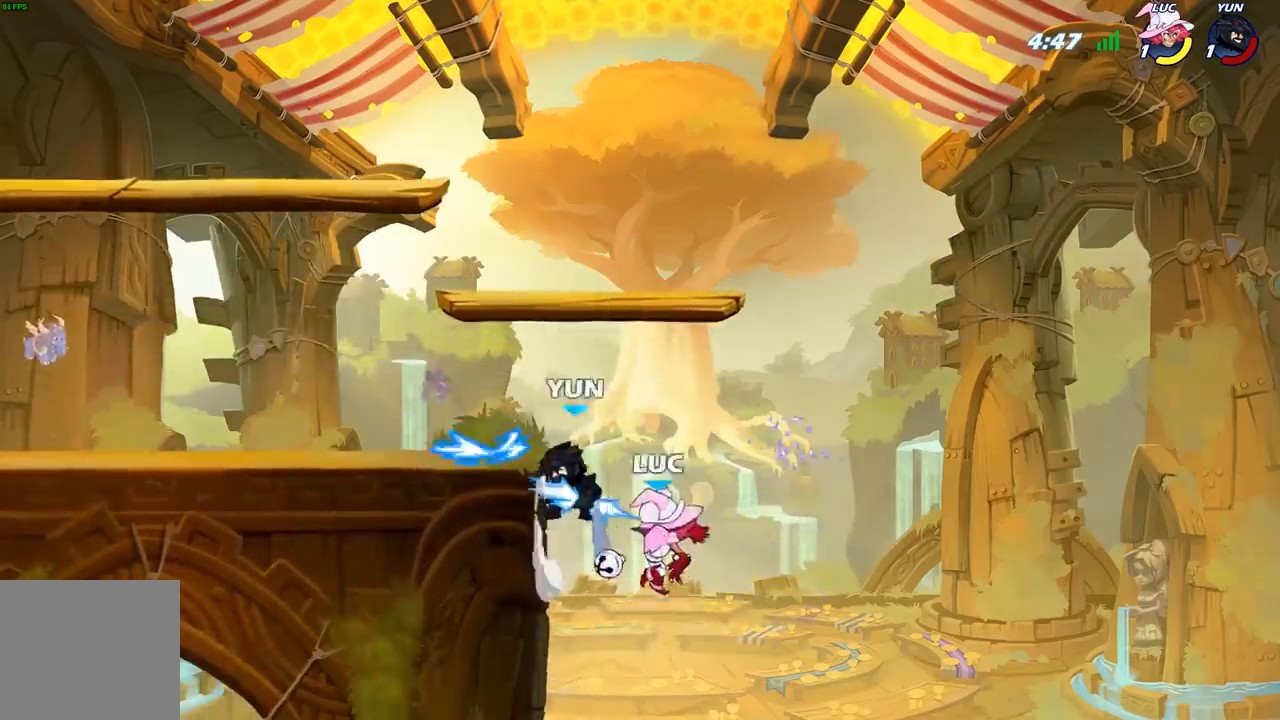
{"buttons": [], "left_stick": "left", "right_stick": "center", "events": []}